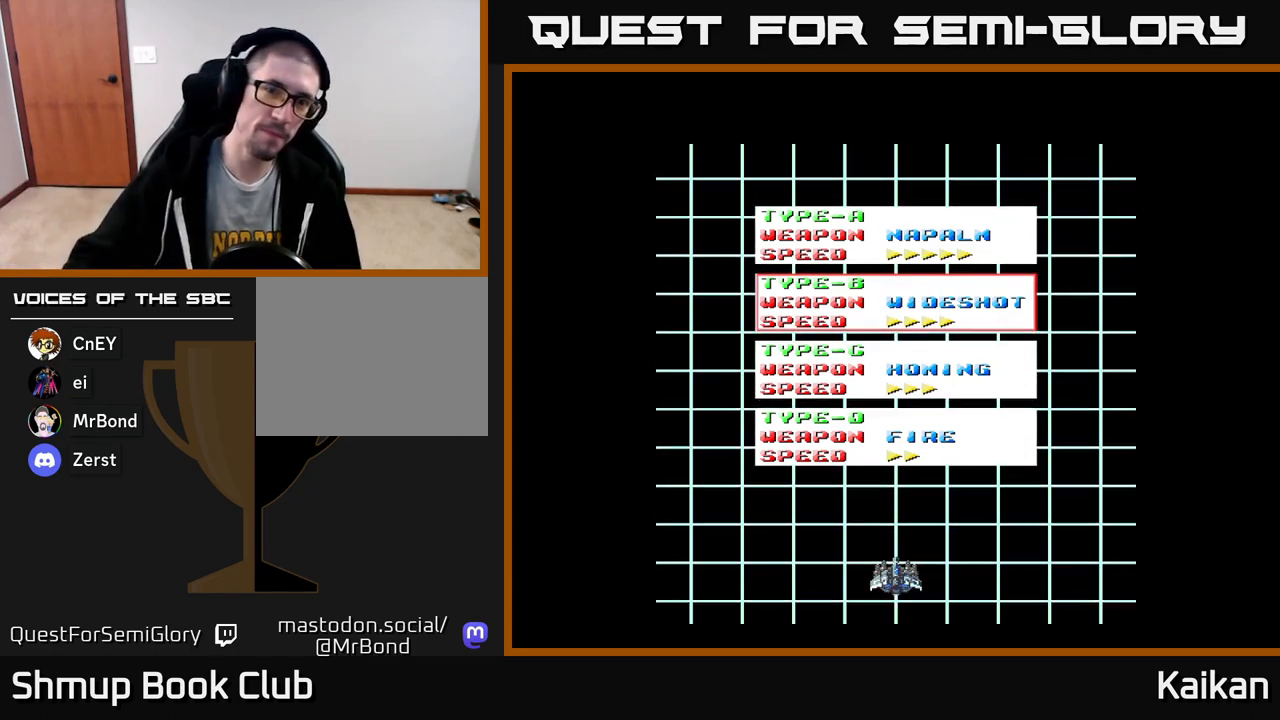
Gameplay with a controller (Xbox layout); each line is a JSON object with the inputs held at the frame after it. "events" lists button and stick changes between this image and that frame as [ms after this image, input, new state], when the widget could be followed in between. Not read: right_stick.
{"buttons": ["A"], "left_stick": "center", "events": [[483, "A", "down"]]}
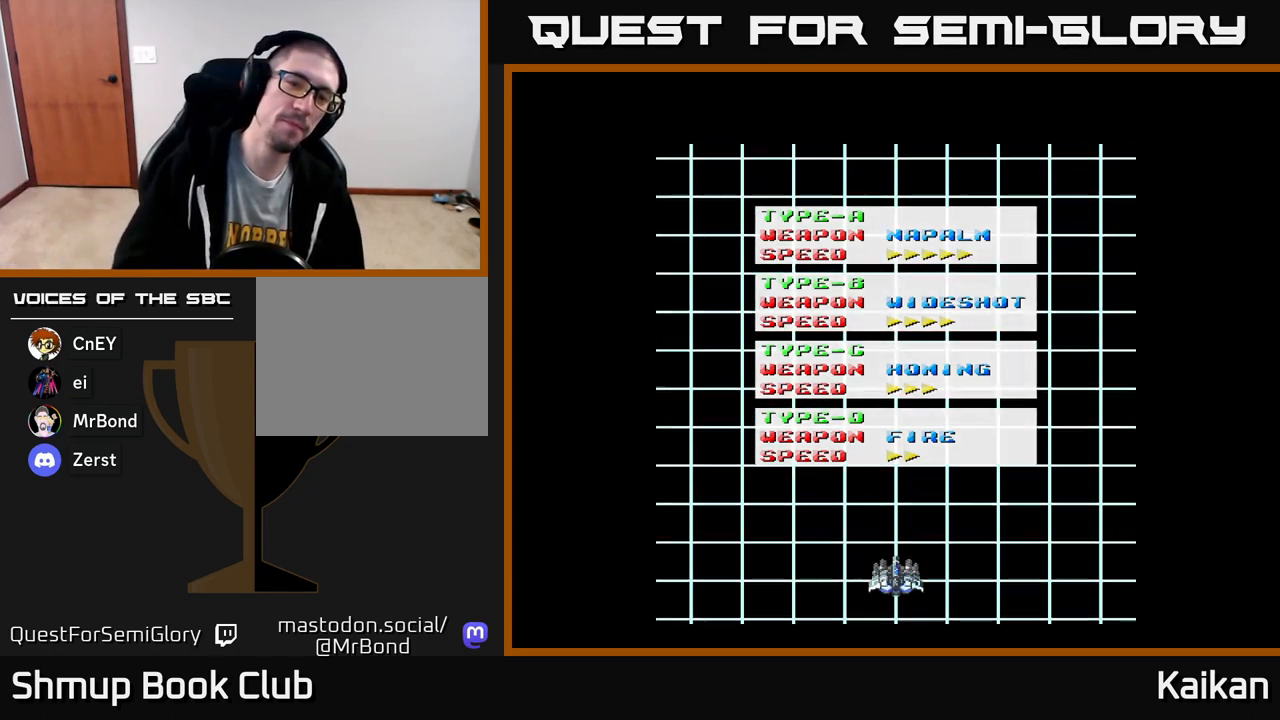
{"buttons": [], "left_stick": "center", "events": [[117, "A", "up"]]}
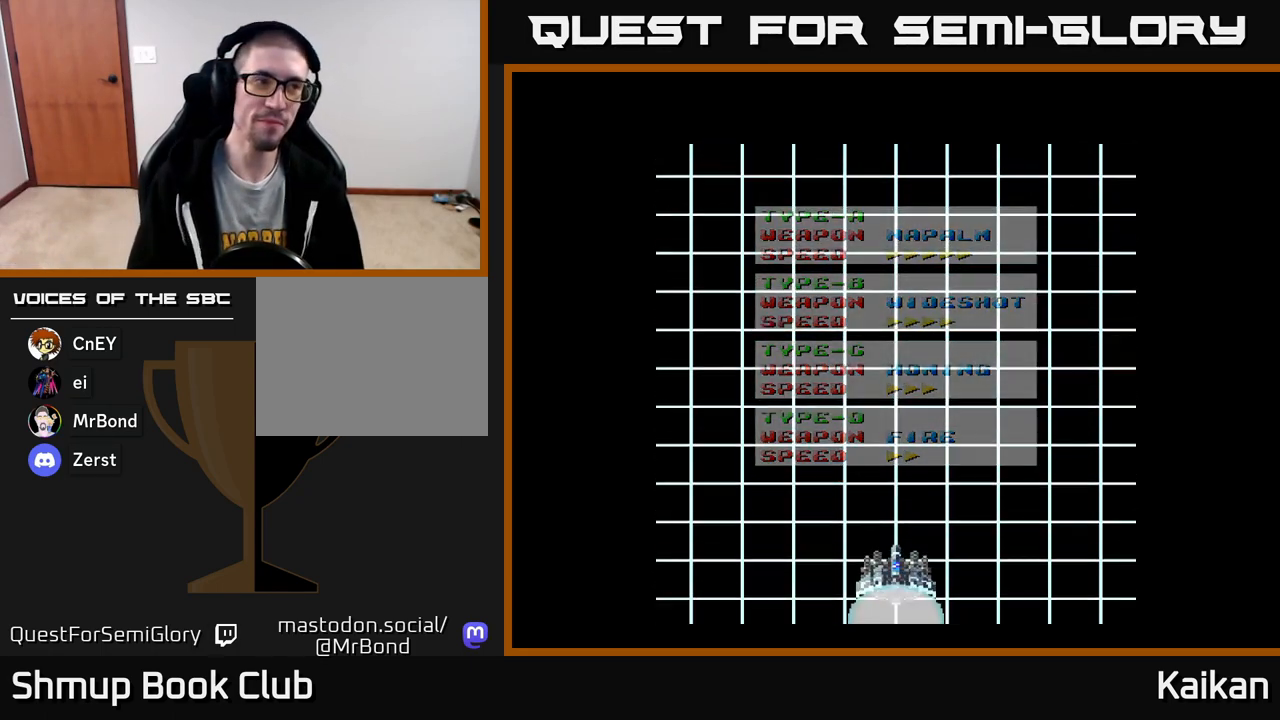
{"buttons": [], "left_stick": "center", "events": []}
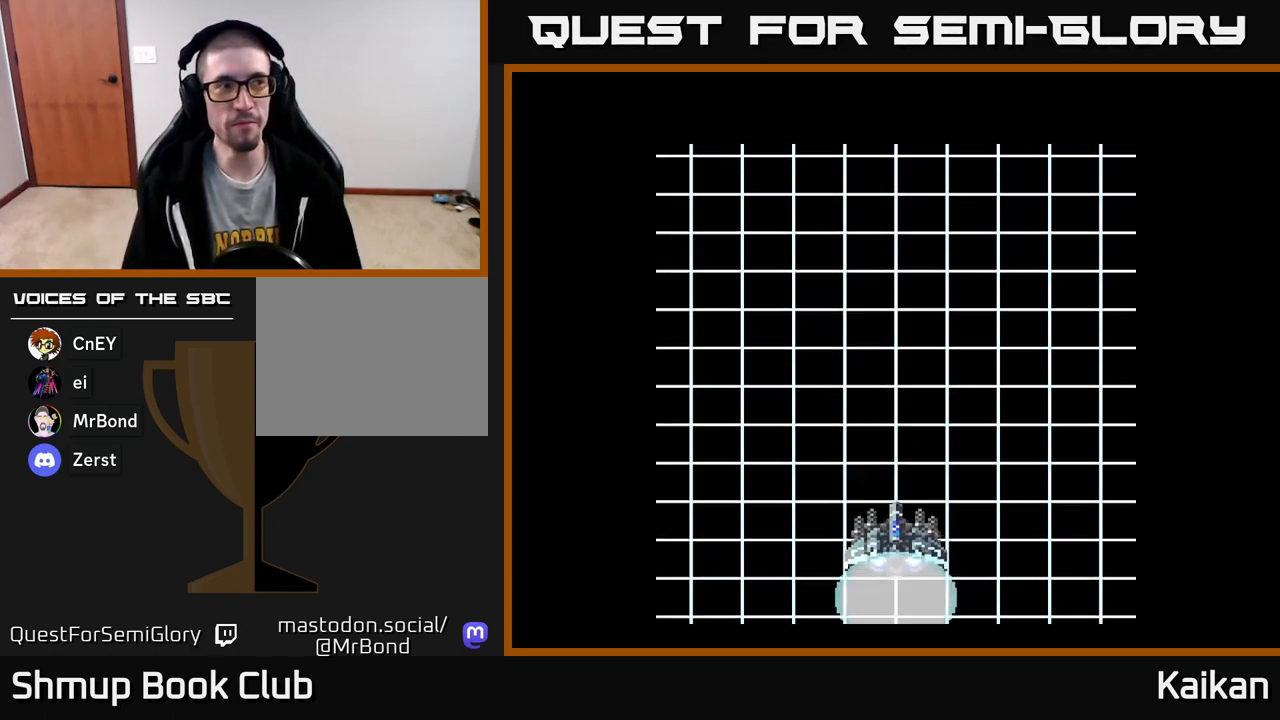
{"buttons": [], "left_stick": "center", "events": []}
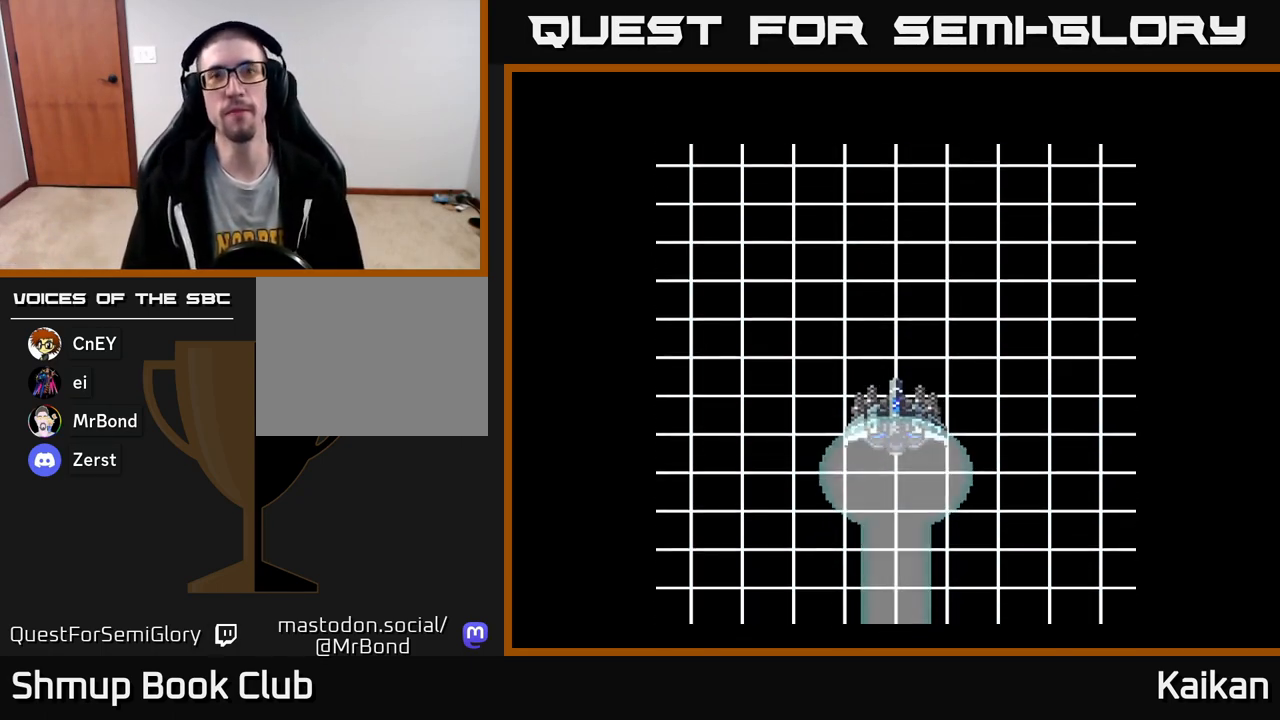
{"buttons": [], "left_stick": "center", "events": []}
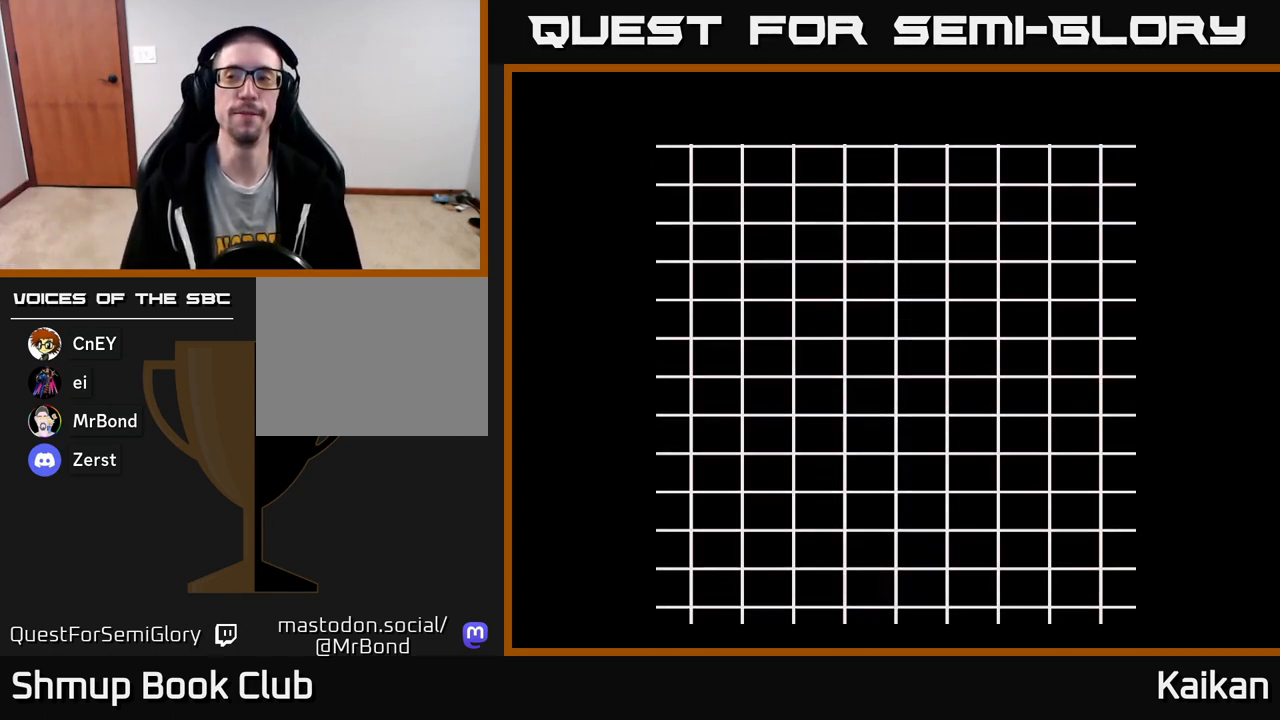
{"buttons": [], "left_stick": "center", "events": []}
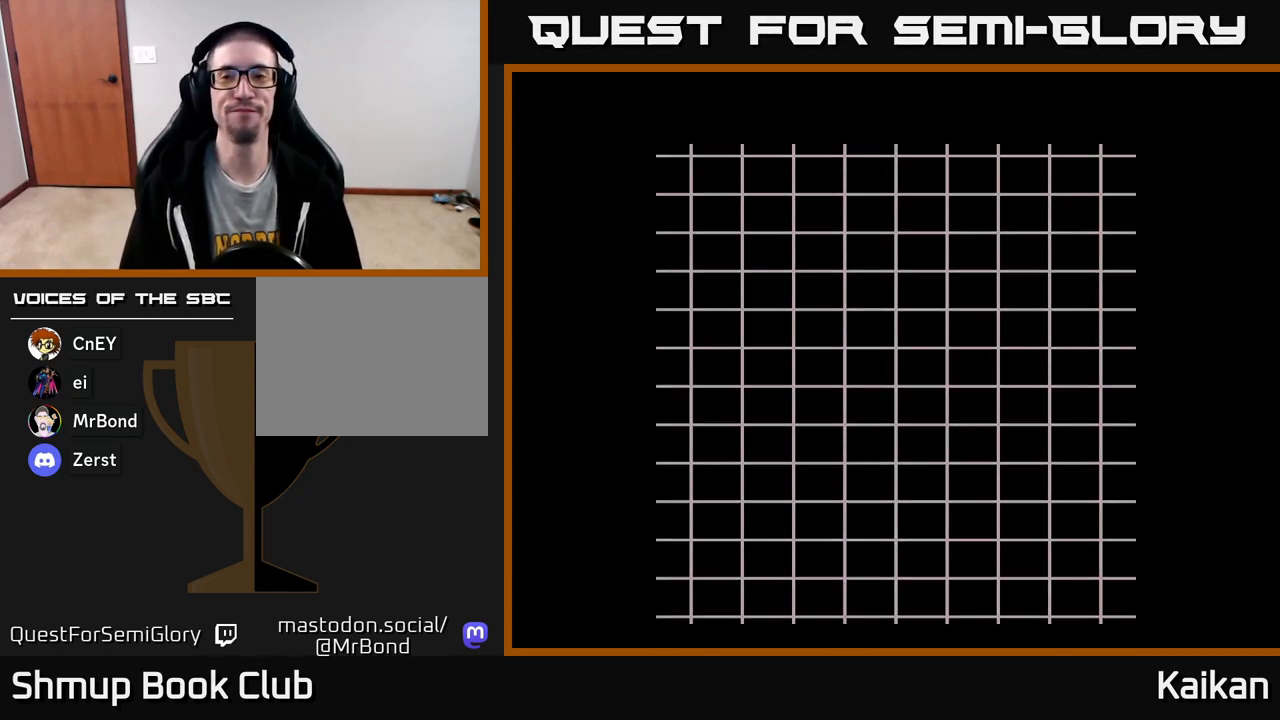
{"buttons": [], "left_stick": "center", "events": []}
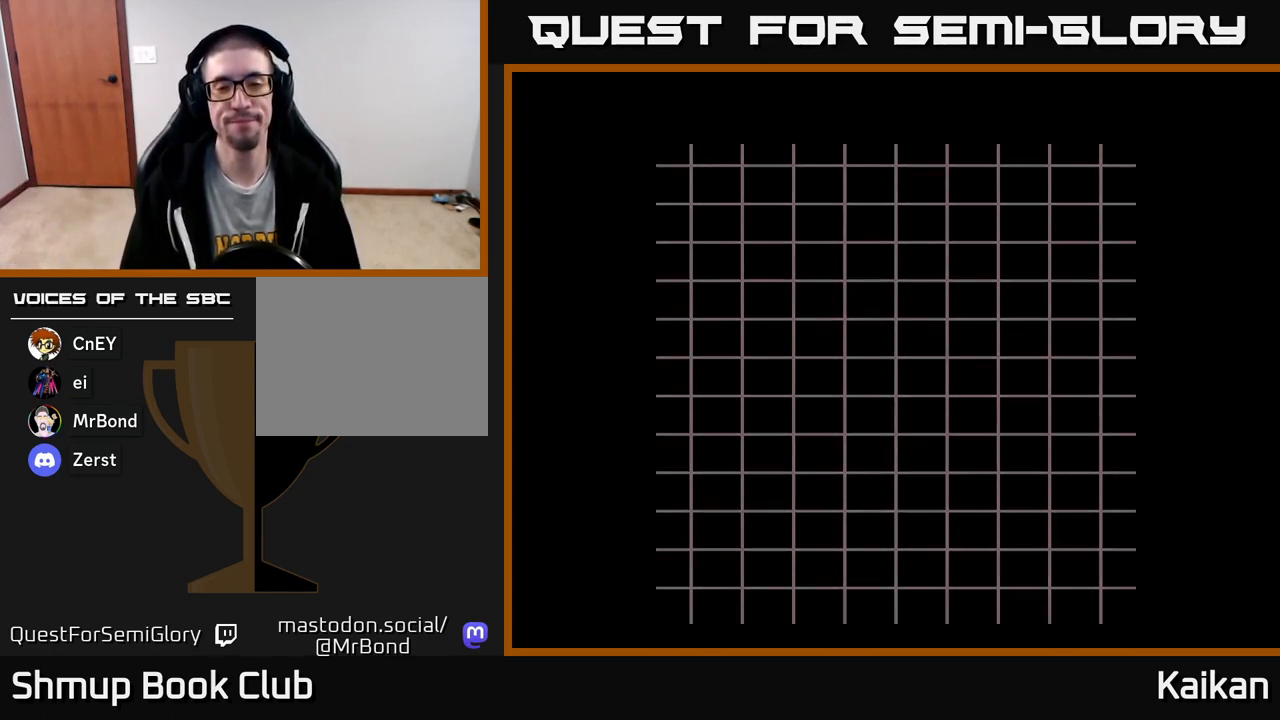
{"buttons": [], "left_stick": "center", "events": []}
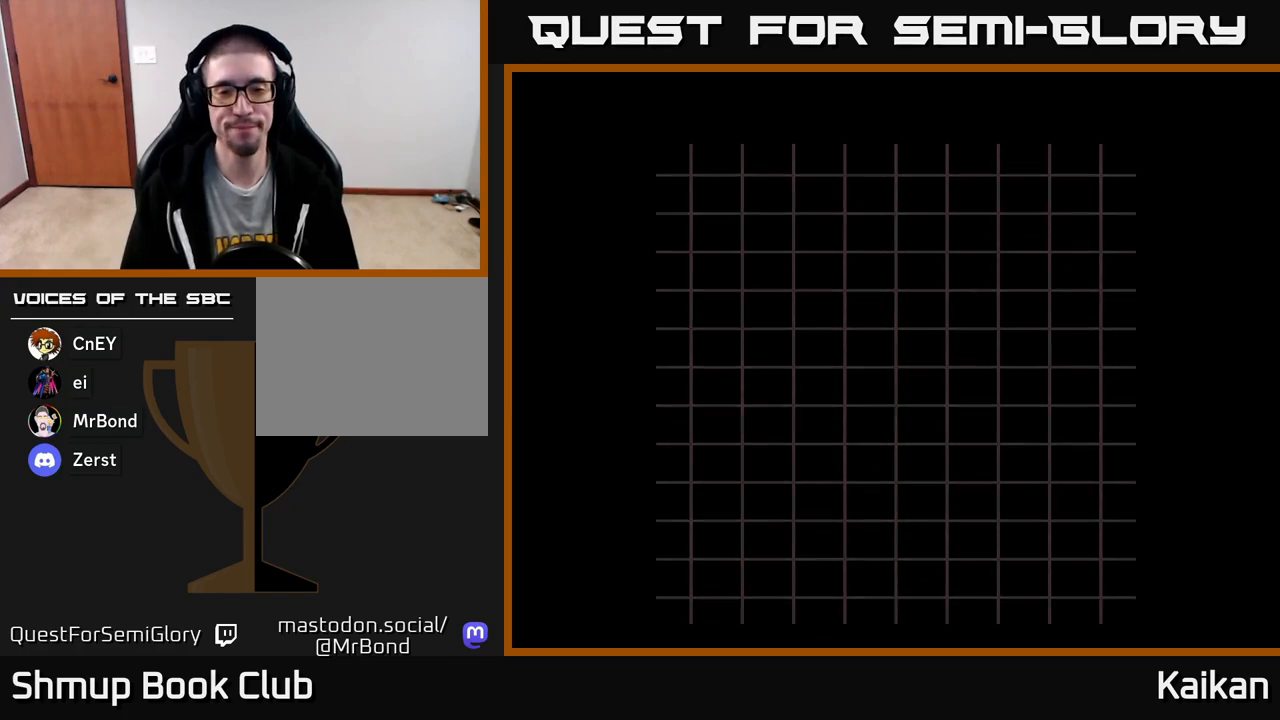
{"buttons": [], "left_stick": "center", "events": []}
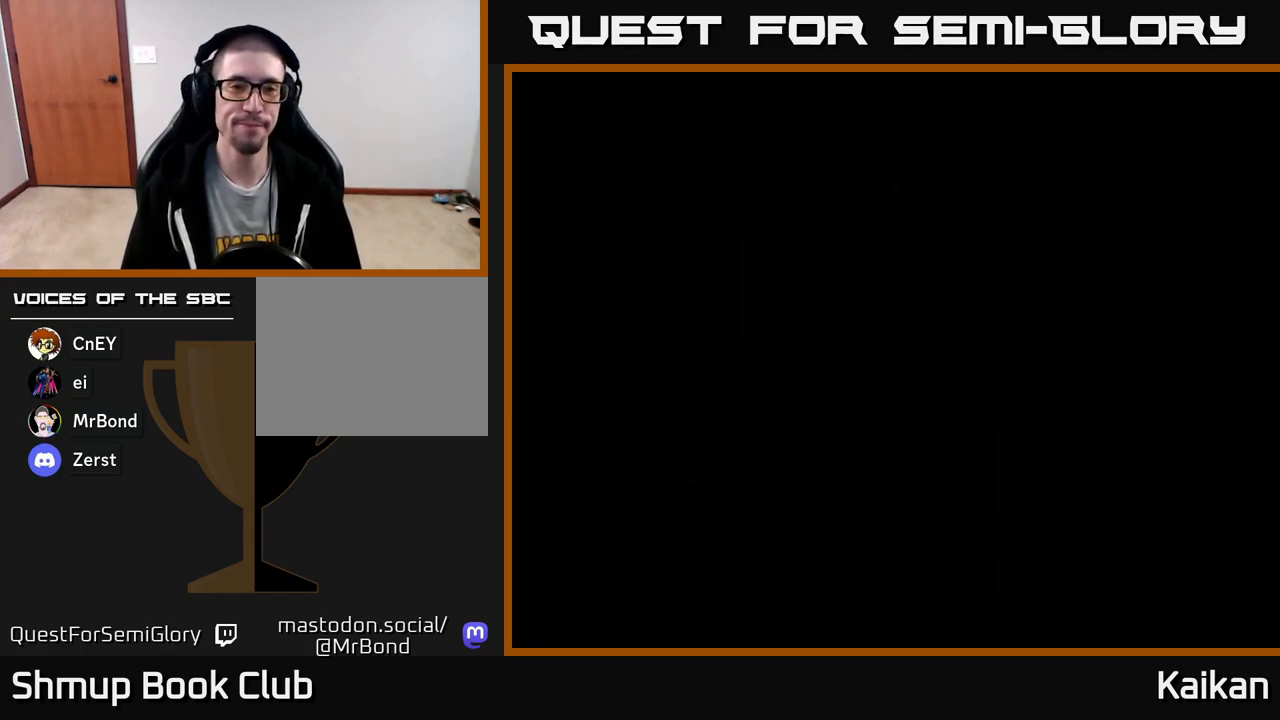
{"buttons": [], "left_stick": "center", "events": []}
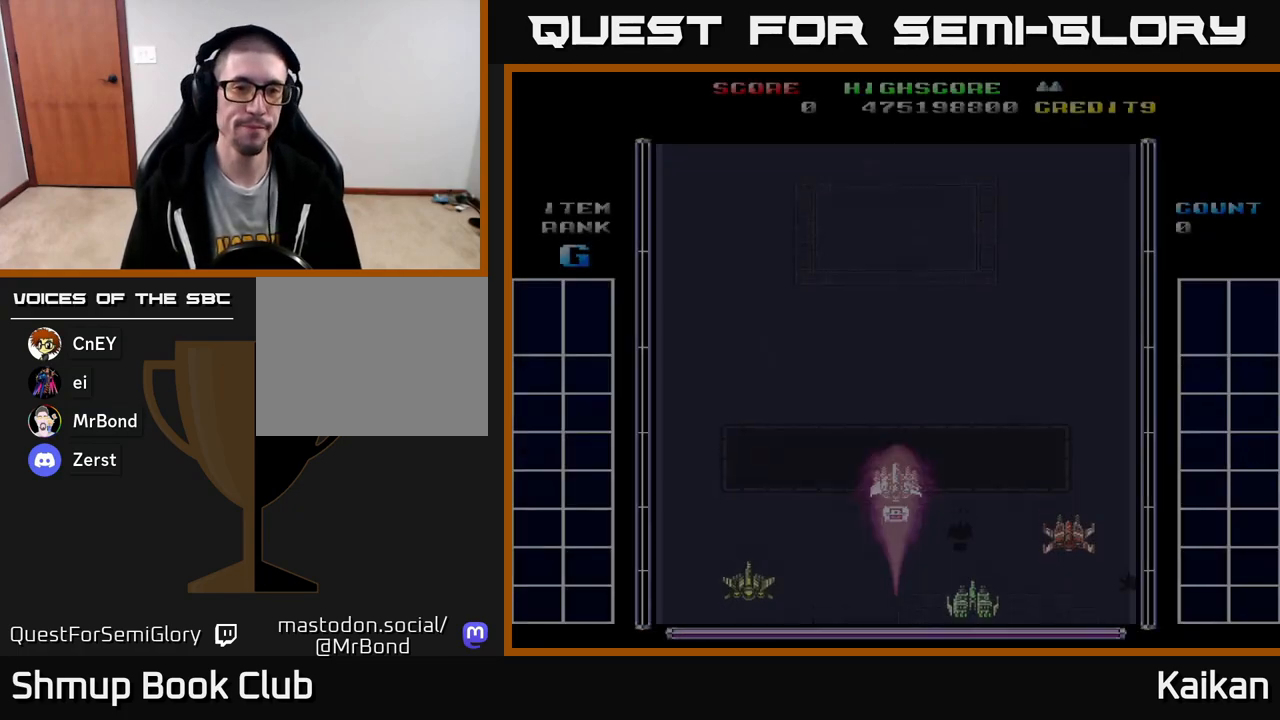
{"buttons": ["DPAD_LEFT"], "left_stick": "center", "events": [[283, "DPAD_LEFT", "down"]]}
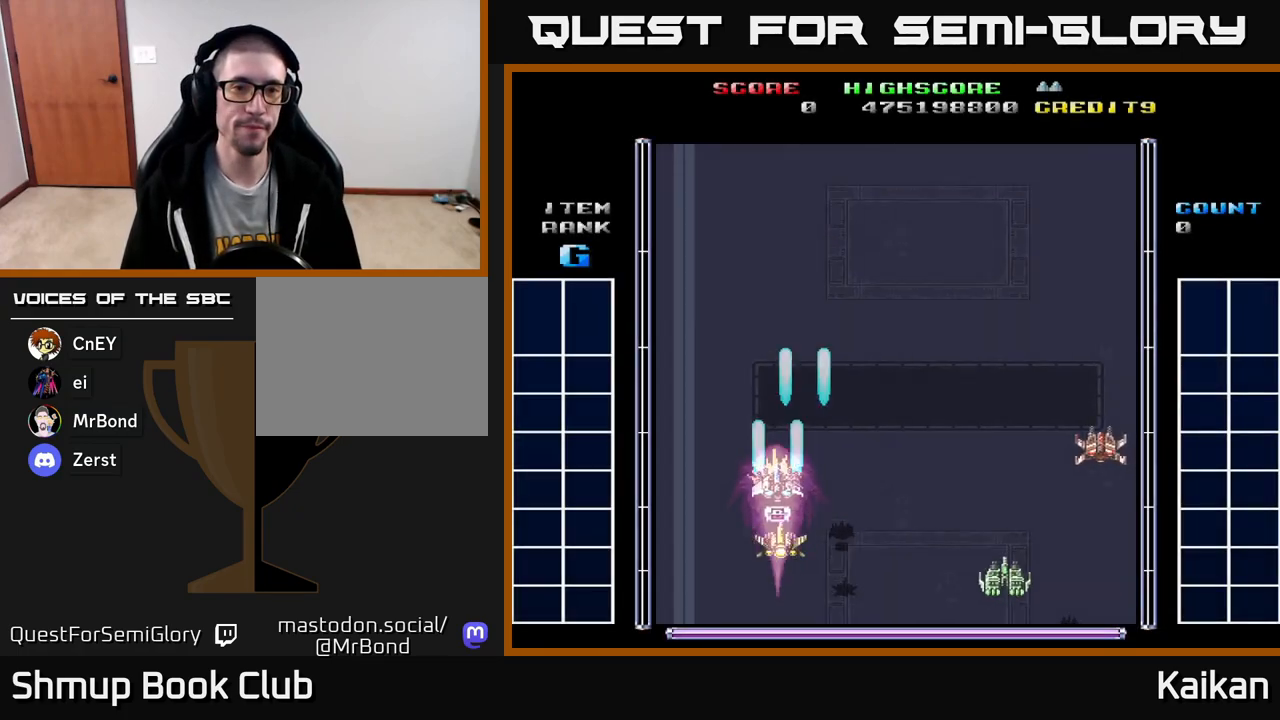
{"buttons": ["A"], "left_stick": "center", "events": [[17, "A", "down"], [117, "DPAD_LEFT", "up"]]}
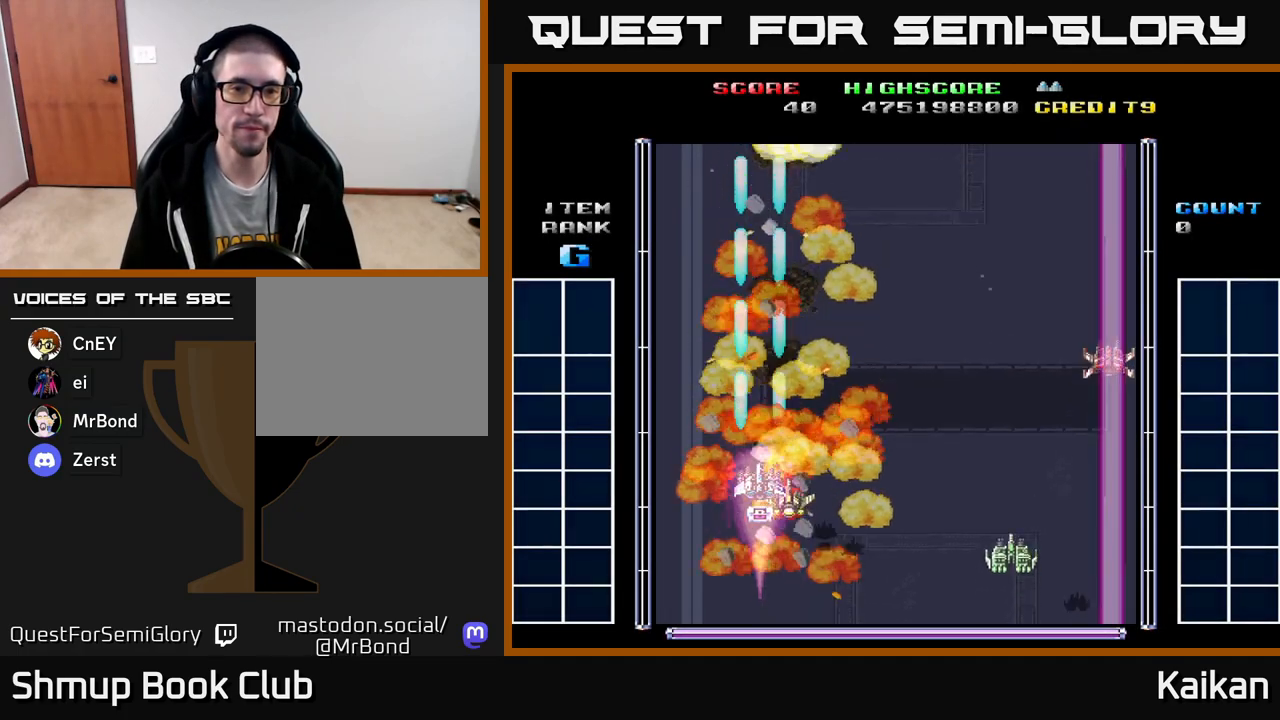
{"buttons": ["A", "DPAD_RIGHT"], "left_stick": "center", "events": [[333, "DPAD_RIGHT", "down"]]}
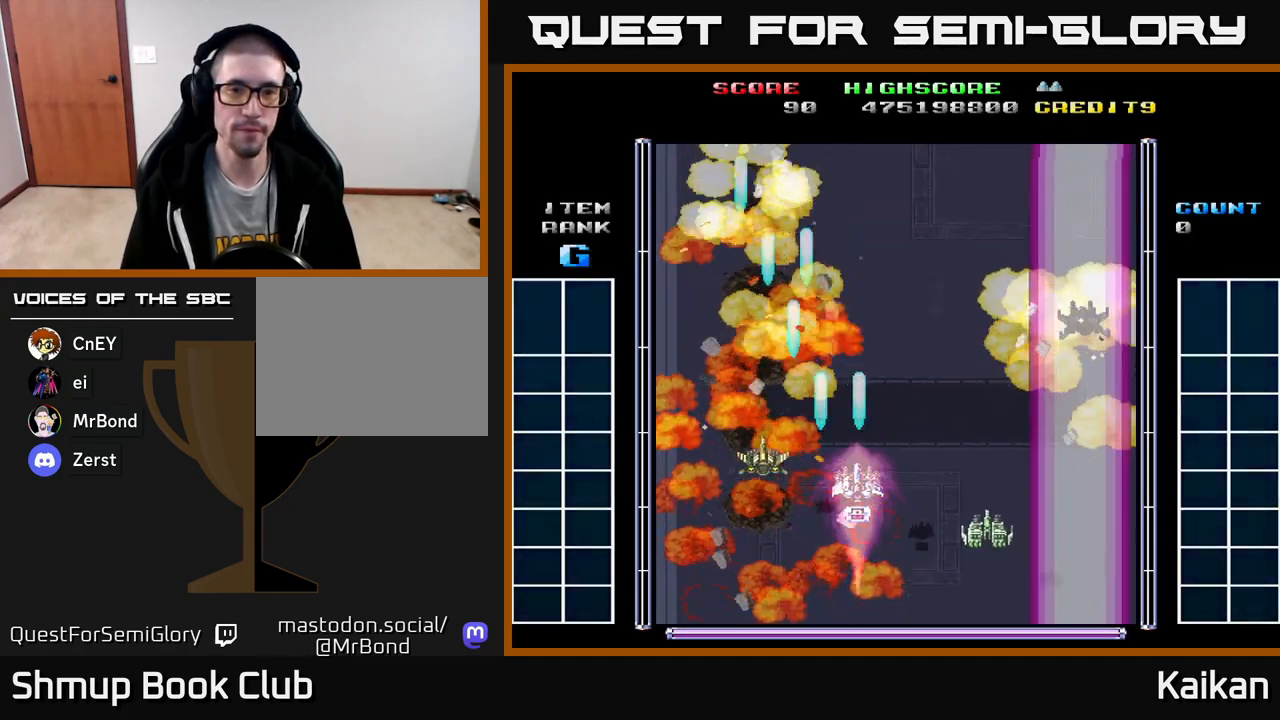
{"buttons": ["A"], "left_stick": "center", "events": [[117, "DPAD_RIGHT", "up"], [133, "DPAD_UP", "down"], [300, "DPAD_UP", "up"]]}
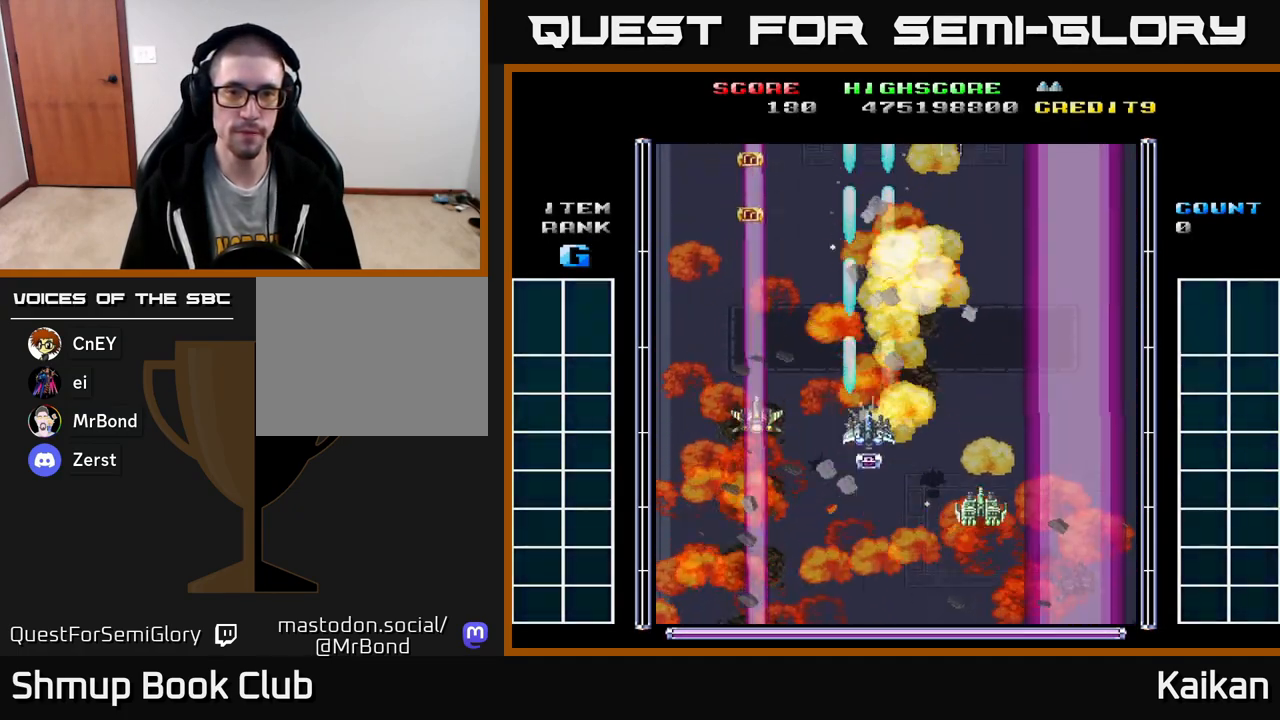
{"buttons": ["A", "DPAD_UP"], "left_stick": "center", "events": [[17, "DPAD_DOWN", "down"], [250, "DPAD_RIGHT", "down"], [267, "DPAD_DOWN", "up"], [467, "DPAD_UP", "down"], [483, "DPAD_RIGHT", "up"]]}
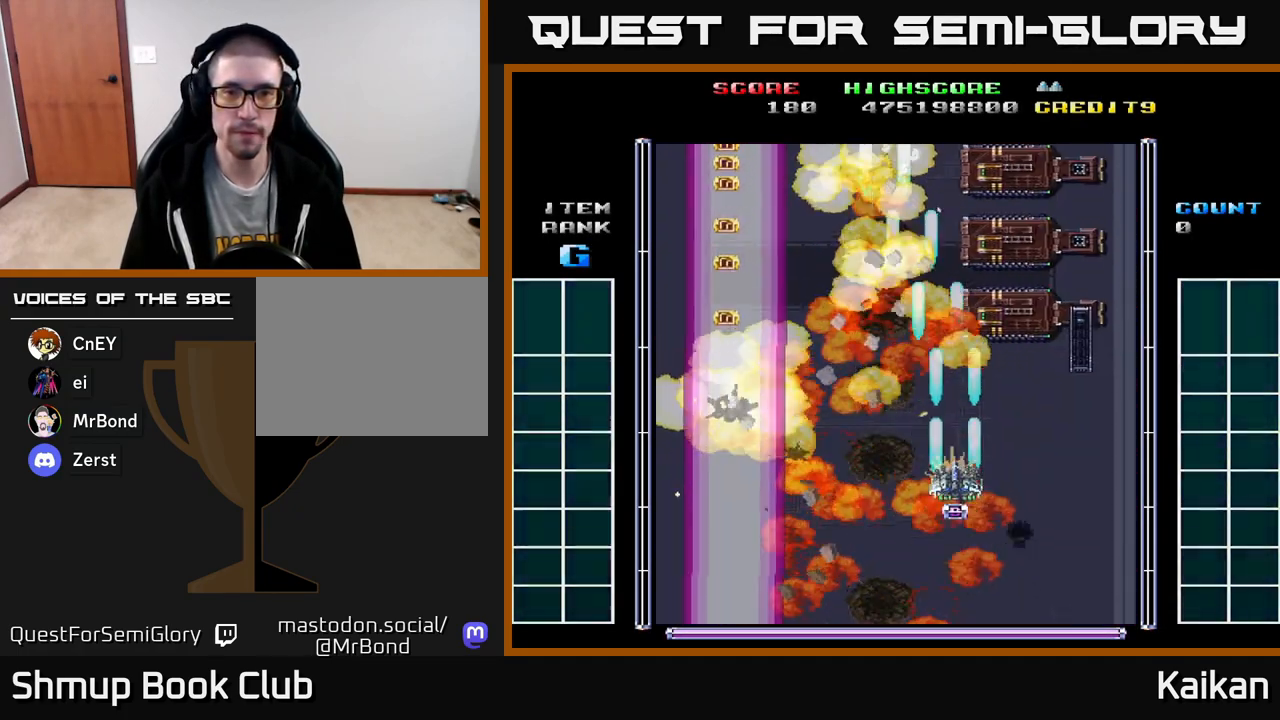
{"buttons": [], "left_stick": "center", "events": [[167, "DPAD_UP", "up"], [217, "DPAD_RIGHT", "down"], [283, "DPAD_DOWN", "down"], [350, "DPAD_RIGHT", "up"], [433, "DPAD_DOWN", "up"], [483, "A", "up"]]}
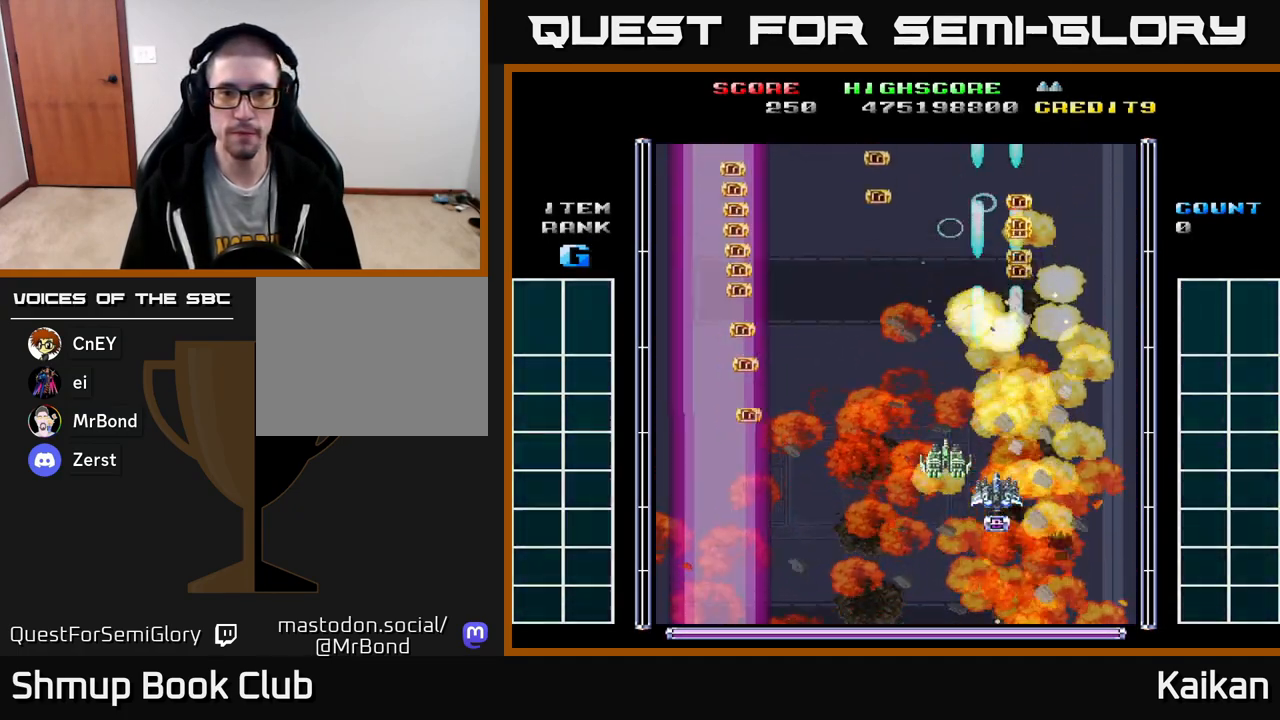
{"buttons": ["DPAD_LEFT"], "left_stick": "center", "events": [[150, "DPAD_UP", "down"], [433, "DPAD_LEFT", "down"], [450, "DPAD_UP", "up"]]}
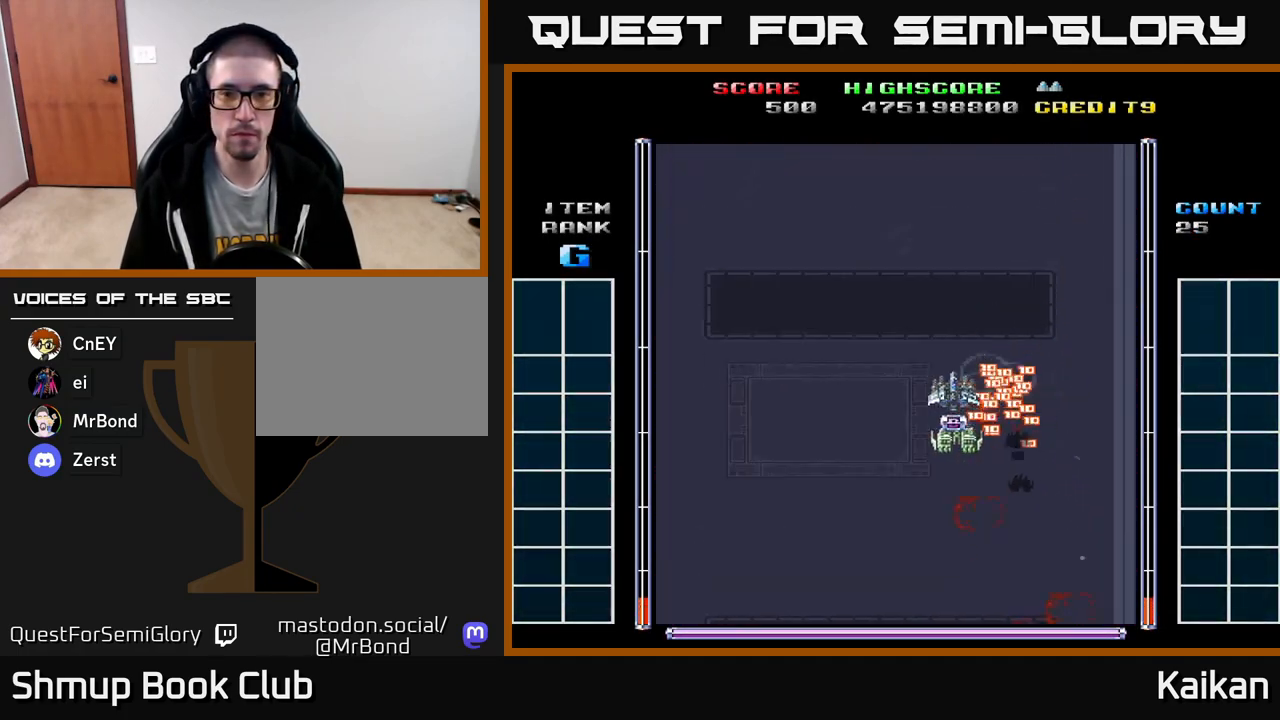
{"buttons": ["A", "DPAD_DOWN", "DPAD_LEFT"], "left_stick": "center", "events": [[17, "DPAD_DOWN", "down"], [33, "DPAD_LEFT", "up"], [200, "A", "down"], [333, "DPAD_LEFT", "down"]]}
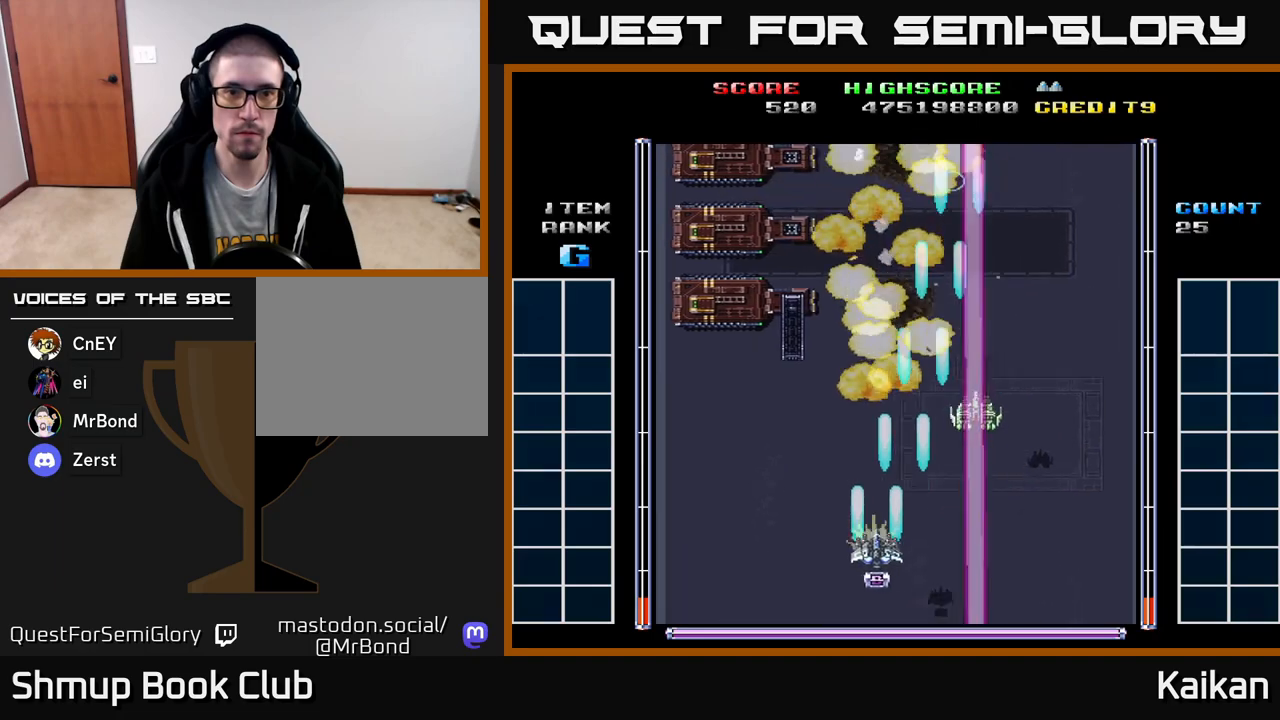
{"buttons": ["DPAD_UP"], "left_stick": "center", "events": [[17, "DPAD_DOWN", "up"], [317, "DPAD_UP", "down"], [333, "DPAD_LEFT", "up"], [400, "A", "up"]]}
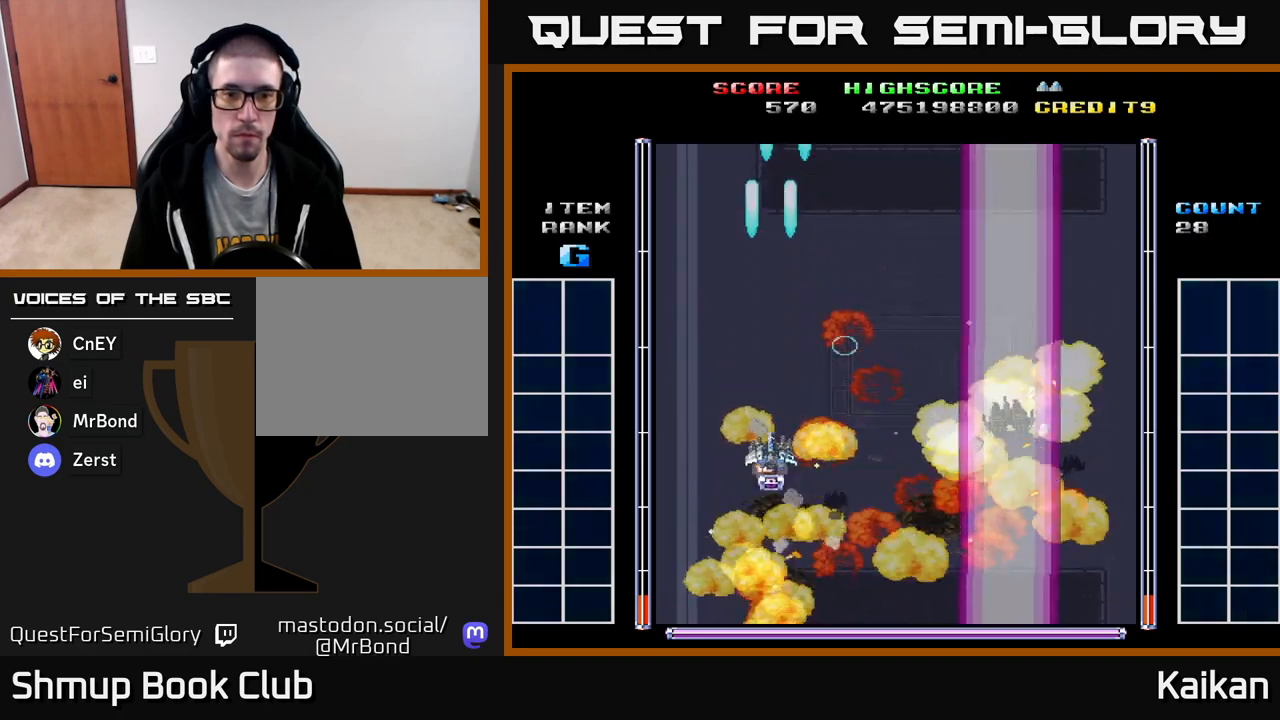
{"buttons": ["DPAD_DOWN"], "left_stick": "center", "events": [[200, "DPAD_RIGHT", "down"], [317, "DPAD_UP", "up"], [433, "DPAD_DOWN", "down"], [450, "DPAD_RIGHT", "up"]]}
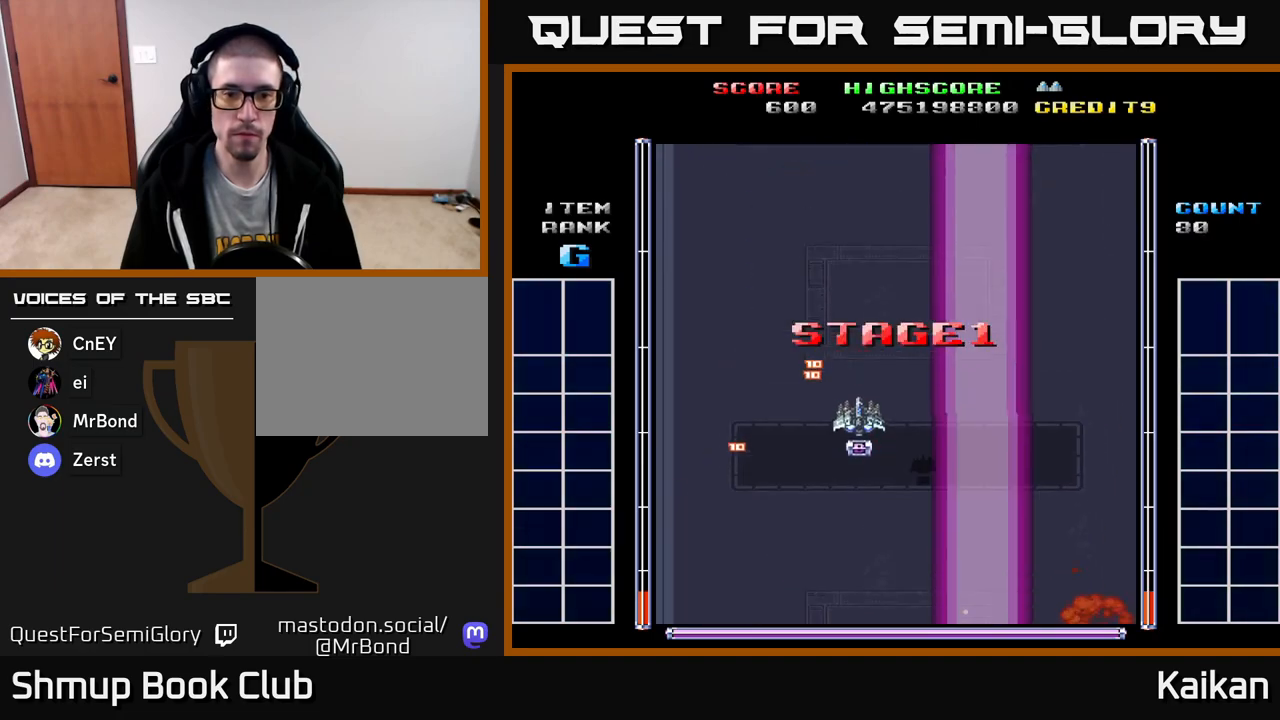
{"buttons": ["A", "DPAD_RIGHT"], "left_stick": "center", "events": [[283, "DPAD_RIGHT", "down"], [300, "A", "down"], [317, "DPAD_DOWN", "up"]]}
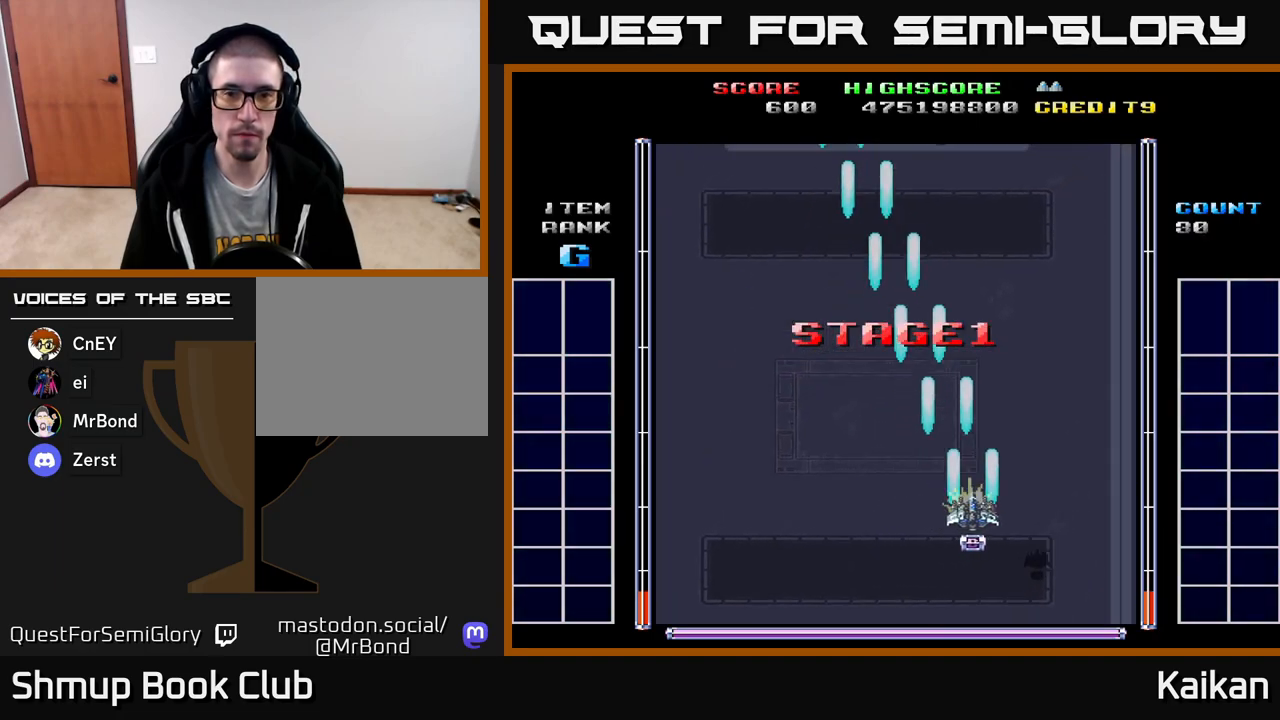
{"buttons": ["A", "DPAD_UP", "DPAD_LEFT"], "left_stick": "center", "events": [[350, "DPAD_RIGHT", "up"], [350, "DPAD_UP", "down"], [417, "DPAD_LEFT", "down"]]}
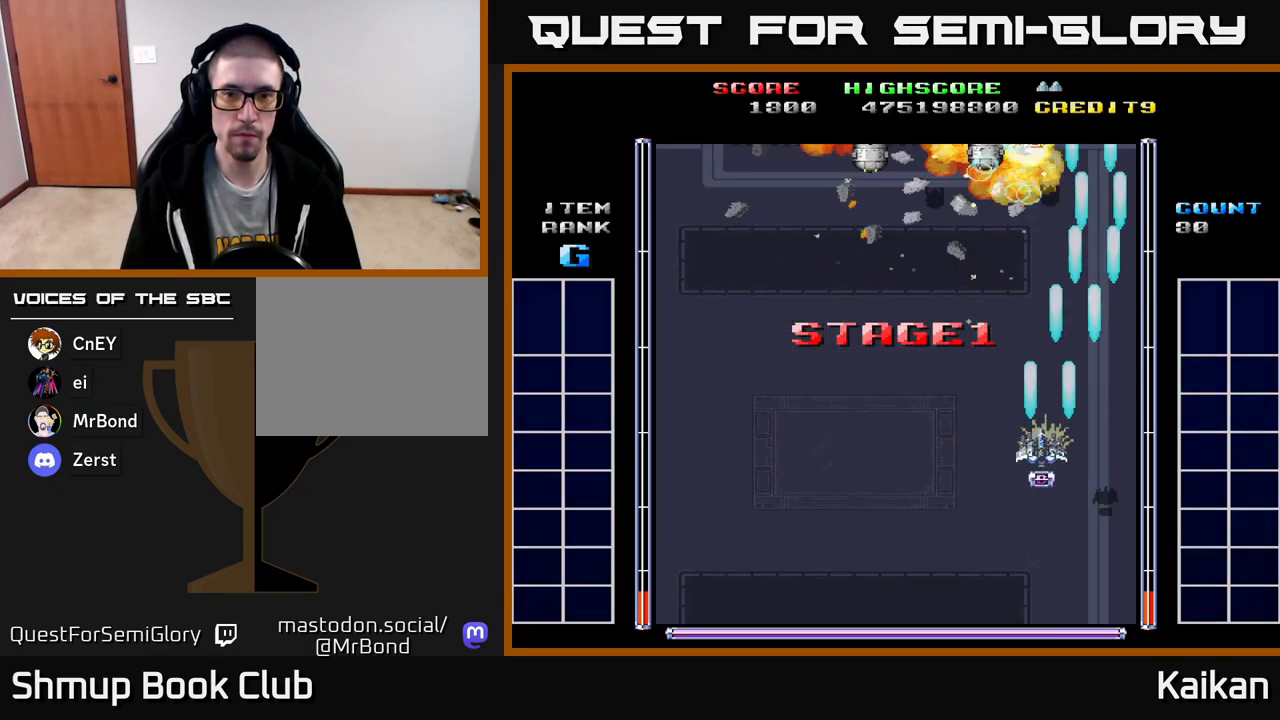
{"buttons": ["DPAD_UP"], "left_stick": "center", "events": [[50, "DPAD_UP", "up"], [317, "A", "up"], [333, "DPAD_UP", "down"], [433, "DPAD_LEFT", "up"]]}
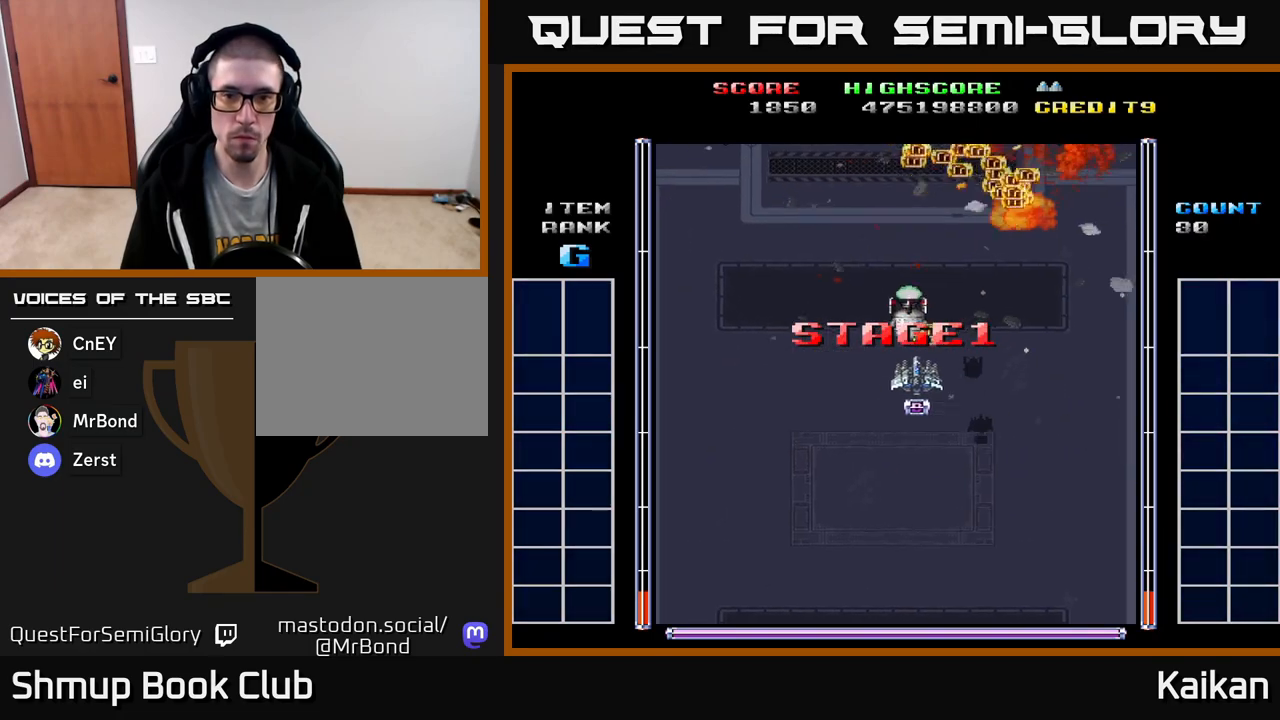
{"buttons": ["DPAD_DOWN"], "left_stick": "center", "events": [[33, "DPAD_RIGHT", "down"], [50, "DPAD_UP", "up"], [100, "DPAD_DOWN", "down"], [133, "DPAD_RIGHT", "up"]]}
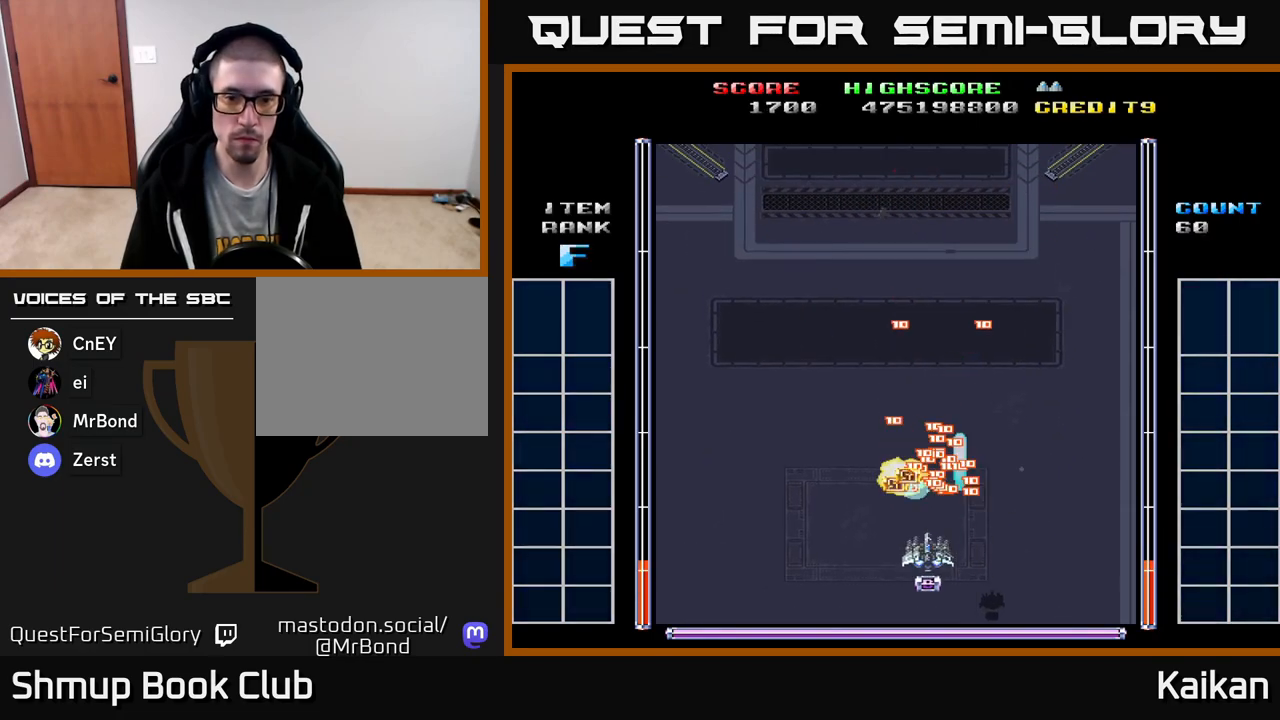
{"buttons": ["A", "DPAD_UP", "DPAD_LEFT"], "left_stick": "center", "events": [[17, "A", "down"], [33, "DPAD_LEFT", "down"], [67, "DPAD_DOWN", "up"], [133, "DPAD_UP", "down"], [150, "DPAD_LEFT", "up"], [217, "DPAD_LEFT", "down"], [317, "DPAD_UP", "up"], [467, "DPAD_UP", "down"]]}
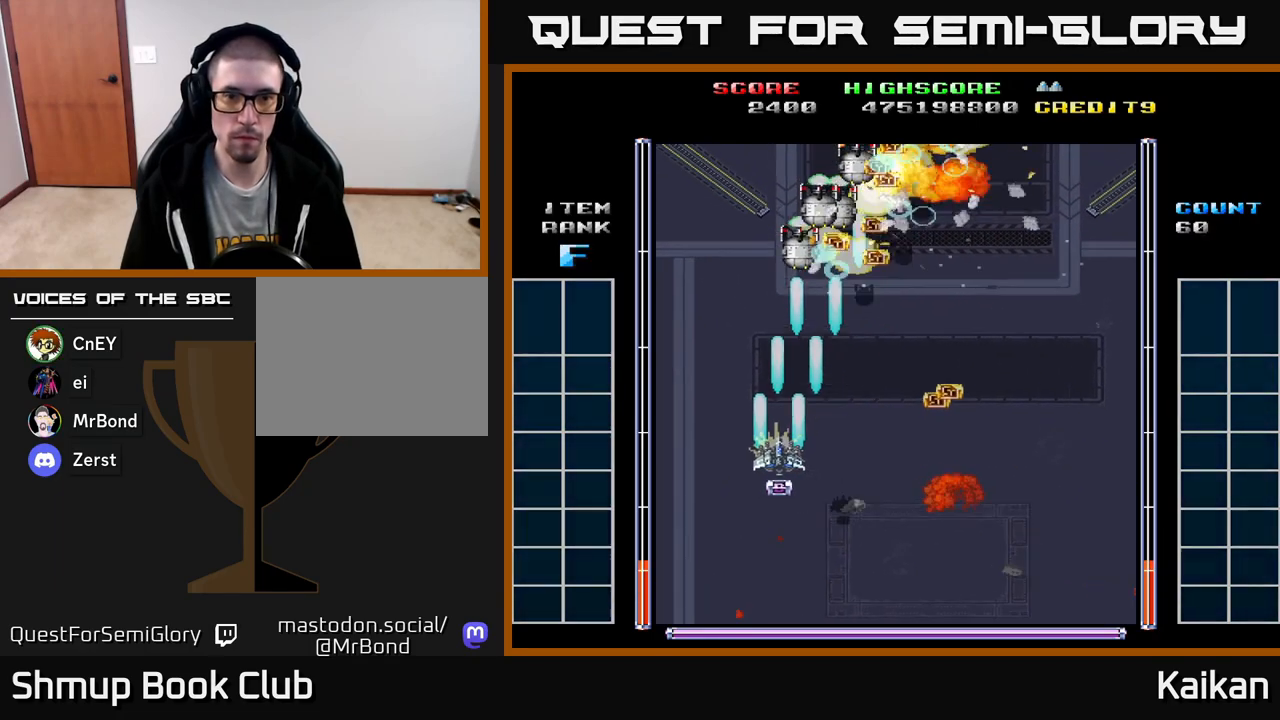
{"buttons": ["DPAD_UP"], "left_stick": "center", "events": [[67, "DPAD_LEFT", "up"], [100, "DPAD_RIGHT", "down"], [133, "DPAD_UP", "up"], [300, "A", "up"], [450, "DPAD_UP", "down"], [467, "DPAD_RIGHT", "up"]]}
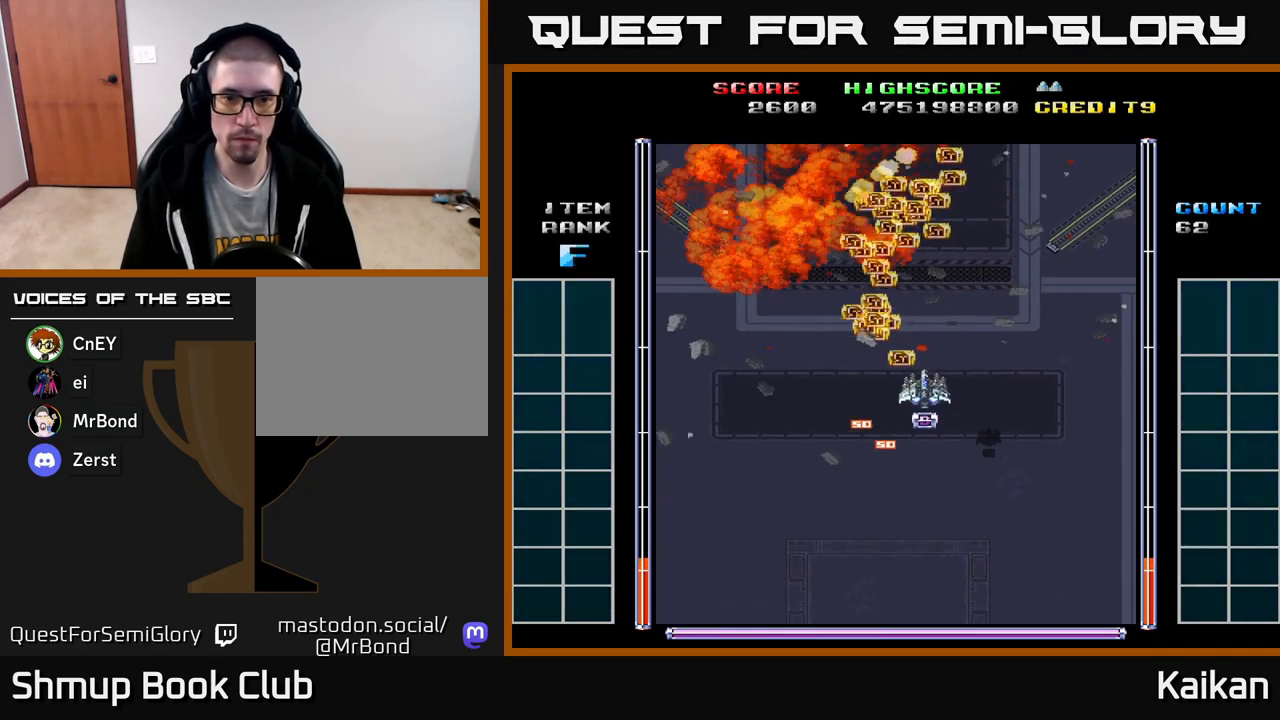
{"buttons": ["A", "DPAD_DOWN"], "left_stick": "center", "events": [[200, "DPAD_UP", "up"], [233, "DPAD_DOWN", "down"], [450, "A", "down"]]}
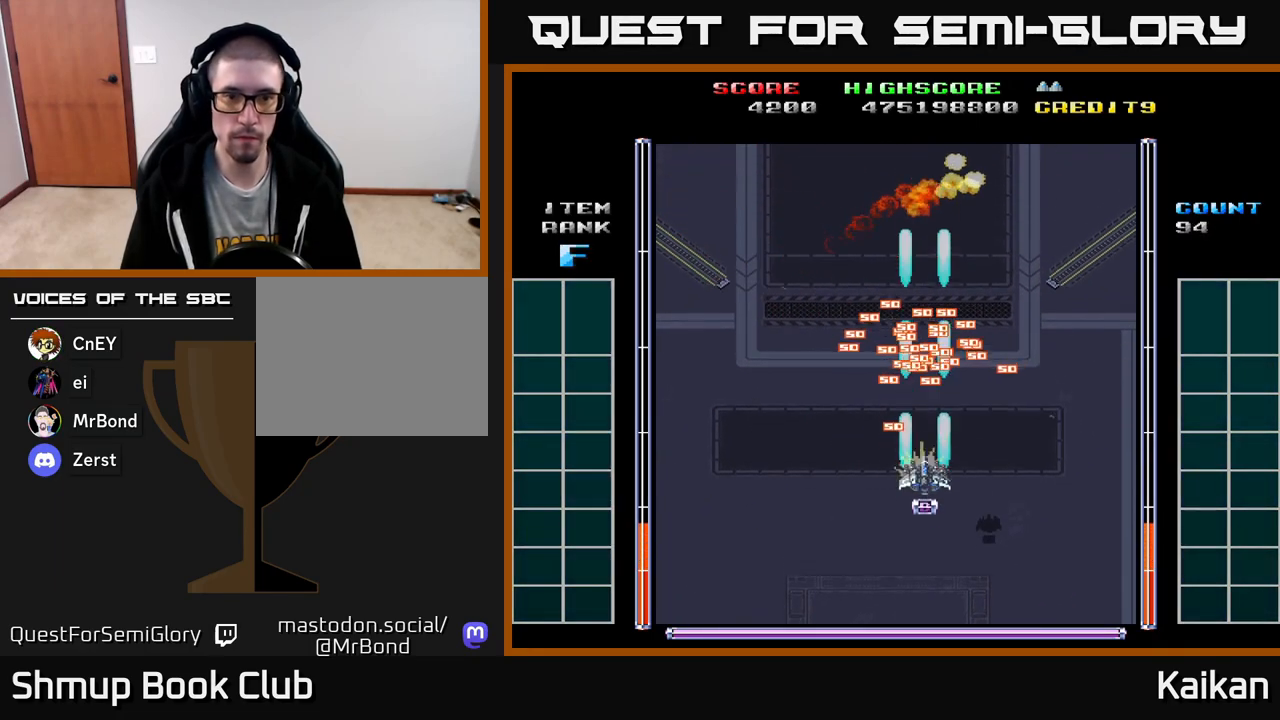
{"buttons": ["A", "DPAD_LEFT"], "left_stick": "center", "events": [[217, "DPAD_LEFT", "down"], [283, "DPAD_DOWN", "up"]]}
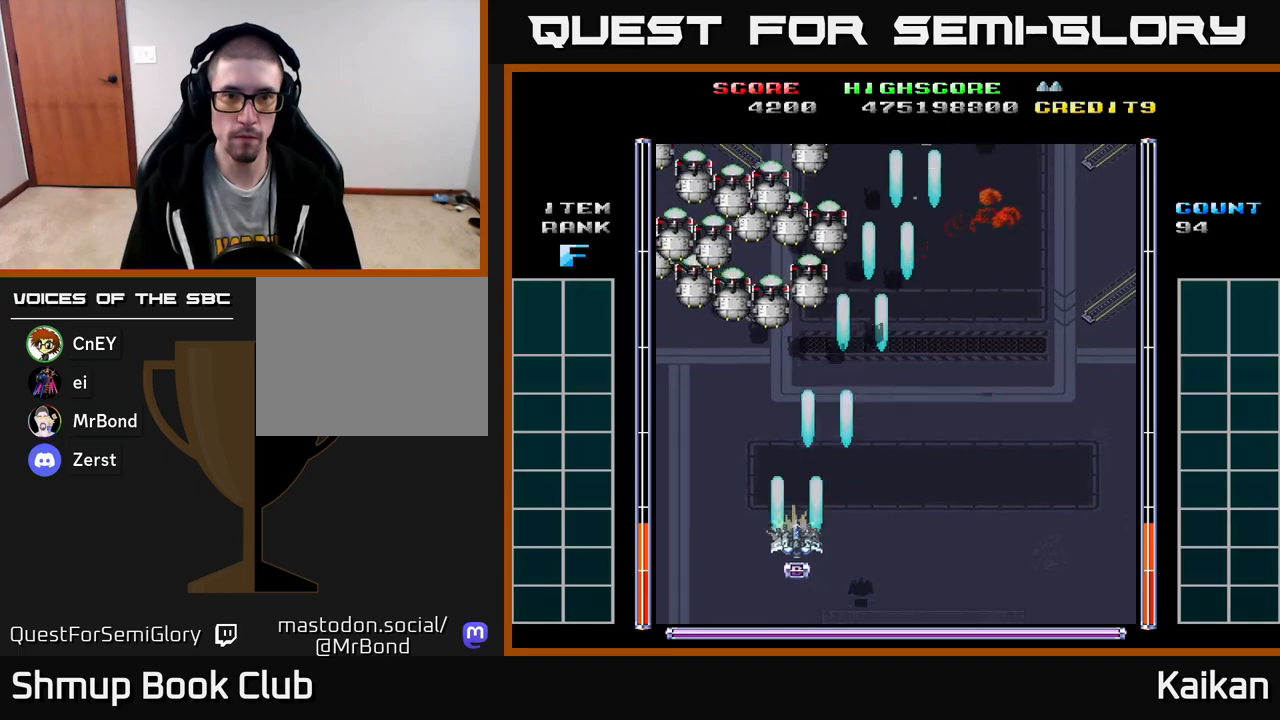
{"buttons": ["A", "DPAD_LEFT"], "left_stick": "center", "events": [[17, "DPAD_UP", "down"], [100, "DPAD_LEFT", "up"], [200, "DPAD_LEFT", "down"], [233, "DPAD_UP", "up"]]}
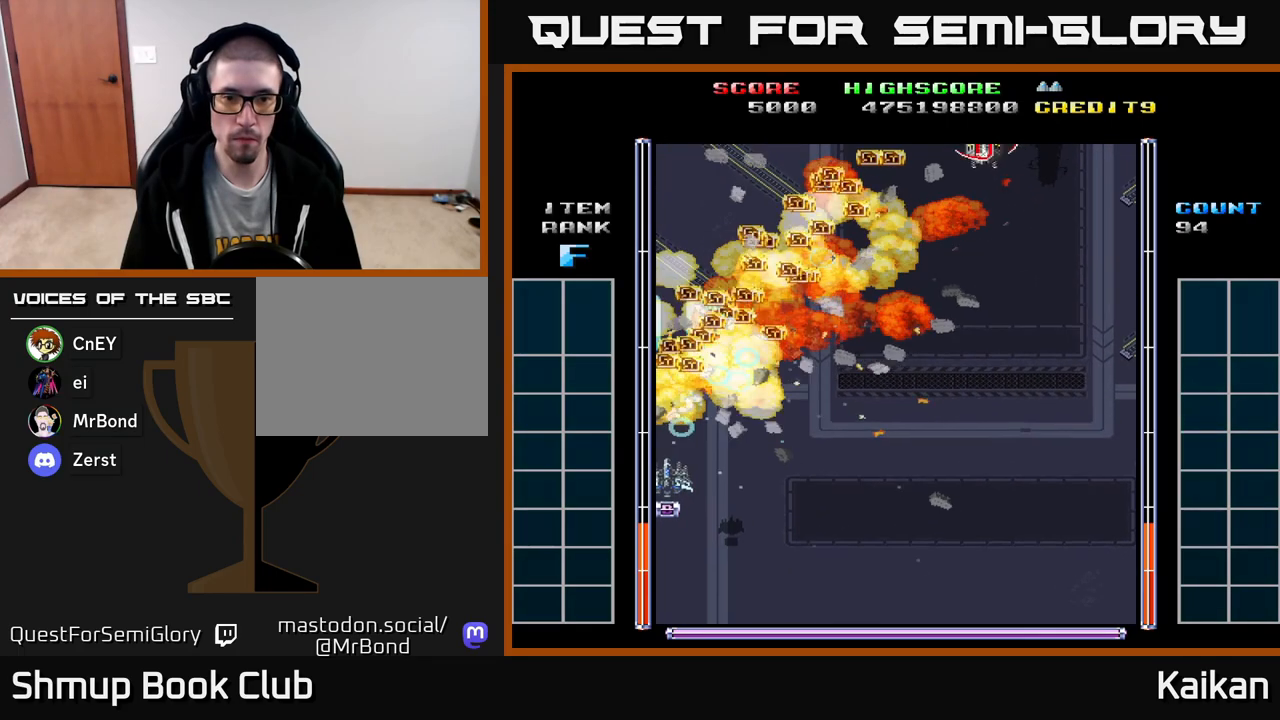
{"buttons": ["DPAD_UP", "DPAD_RIGHT"], "left_stick": "center", "events": [[50, "DPAD_UP", "down"], [83, "DPAD_LEFT", "up"], [100, "DPAD_RIGHT", "down"], [117, "A", "up"], [117, "DPAD_UP", "up"], [333, "DPAD_UP", "down"], [383, "DPAD_RIGHT", "up"], [467, "DPAD_RIGHT", "down"]]}